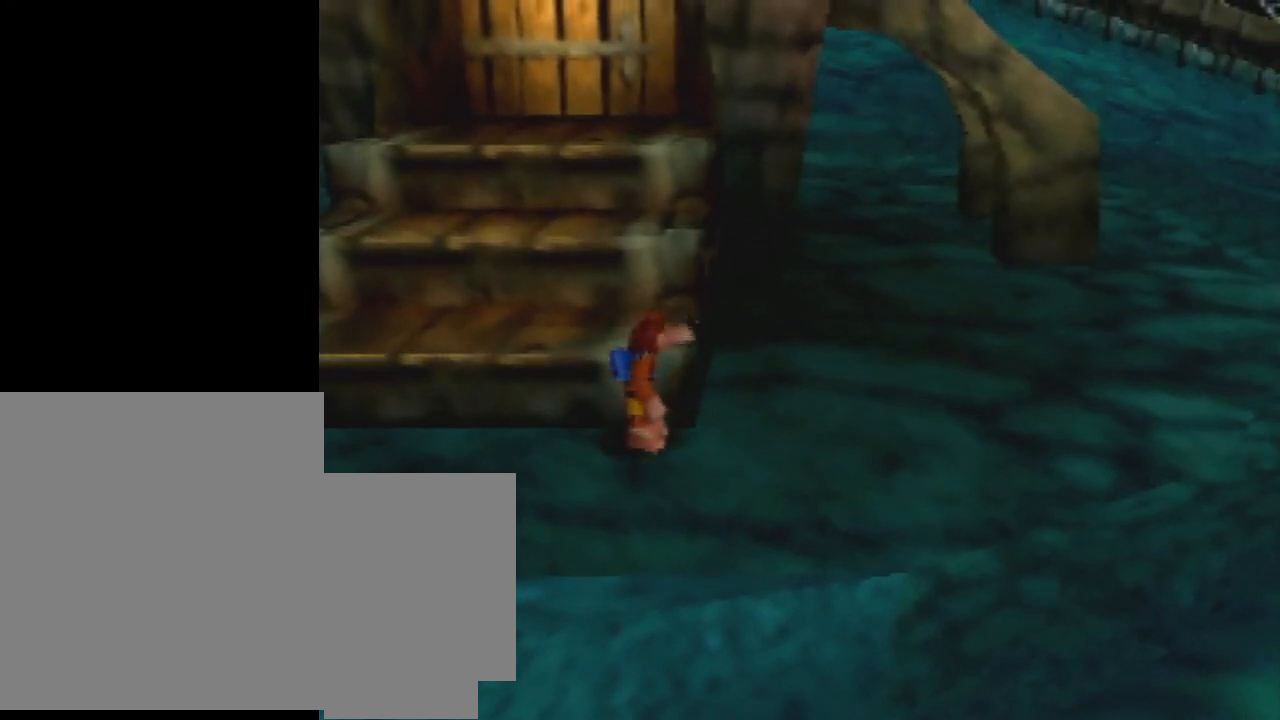
Gameplay with a controller (Nintendo layout); each line is a JSON object with the inputs held at the frame after it. "events" lists button and stick changes between this image and that frame as [ms after this image, input, new state], when the widget could be followed in between. Not read: L3 R1 R3.
{"buttons": [], "left_stick": "center", "events": []}
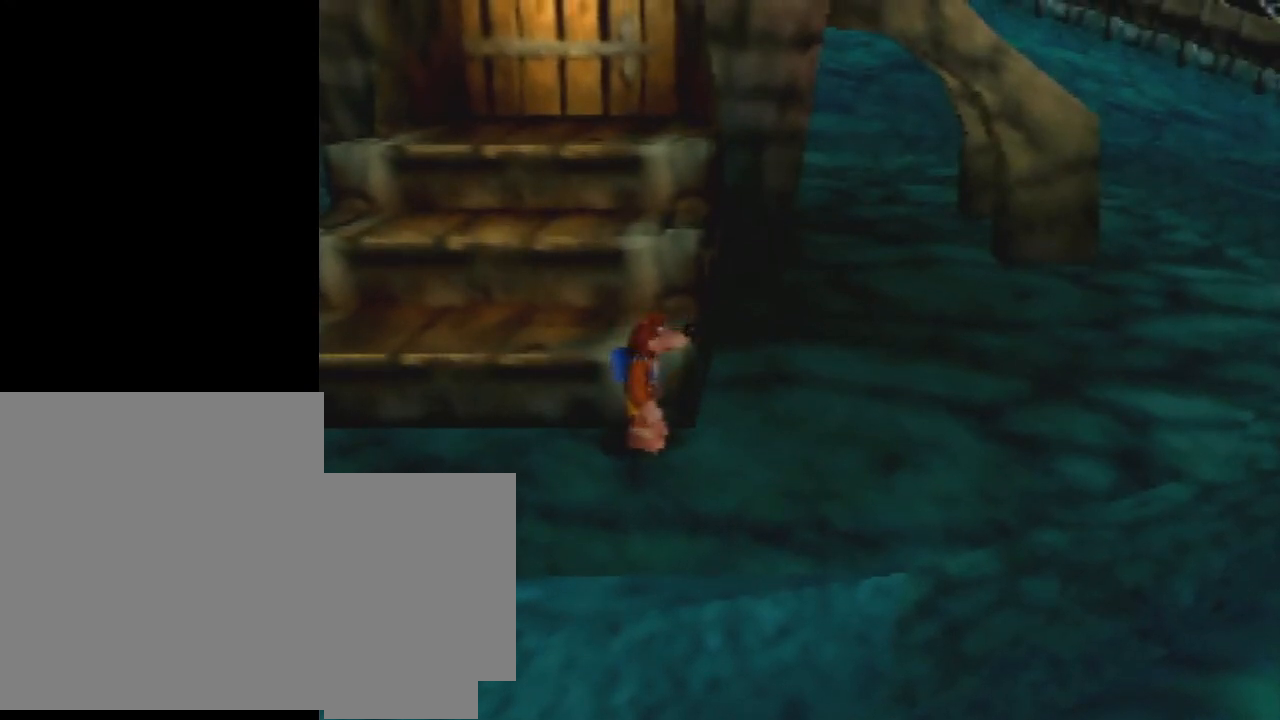
{"buttons": [], "left_stick": "center", "events": []}
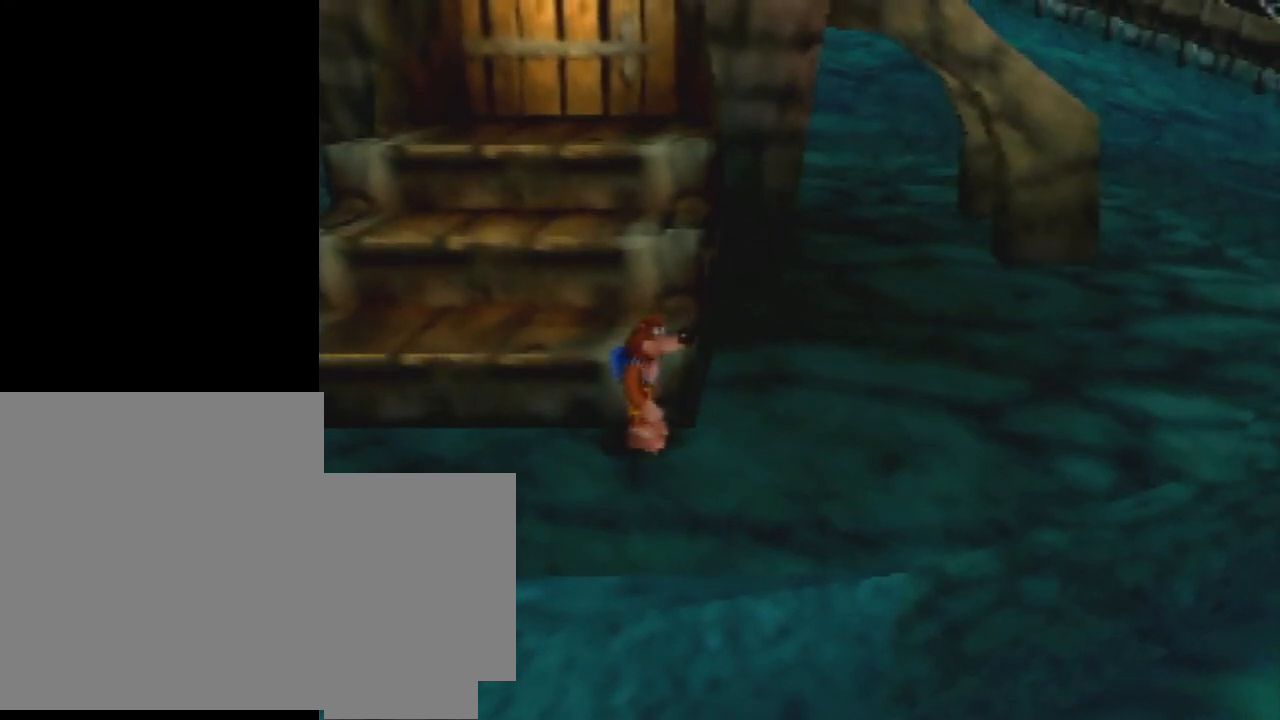
{"buttons": [], "left_stick": "center", "events": [[367, "A", "down"], [467, "A", "up"]]}
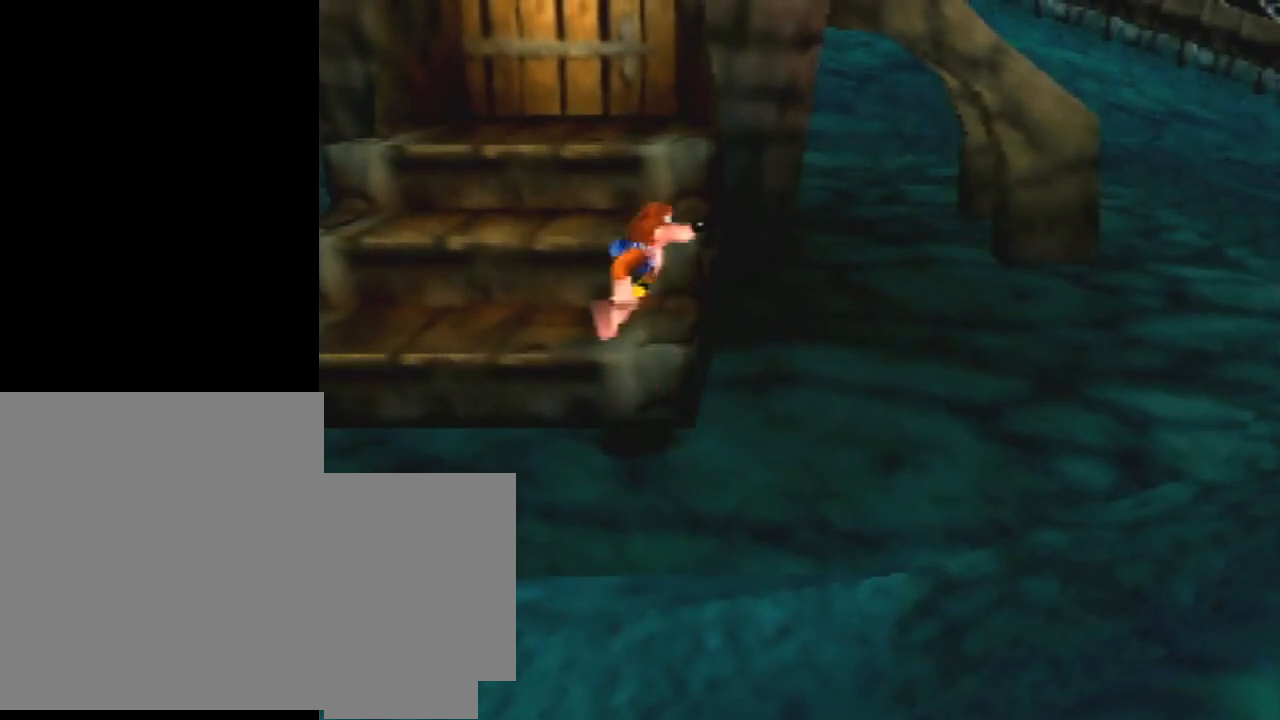
{"buttons": [], "left_stick": "center", "events": []}
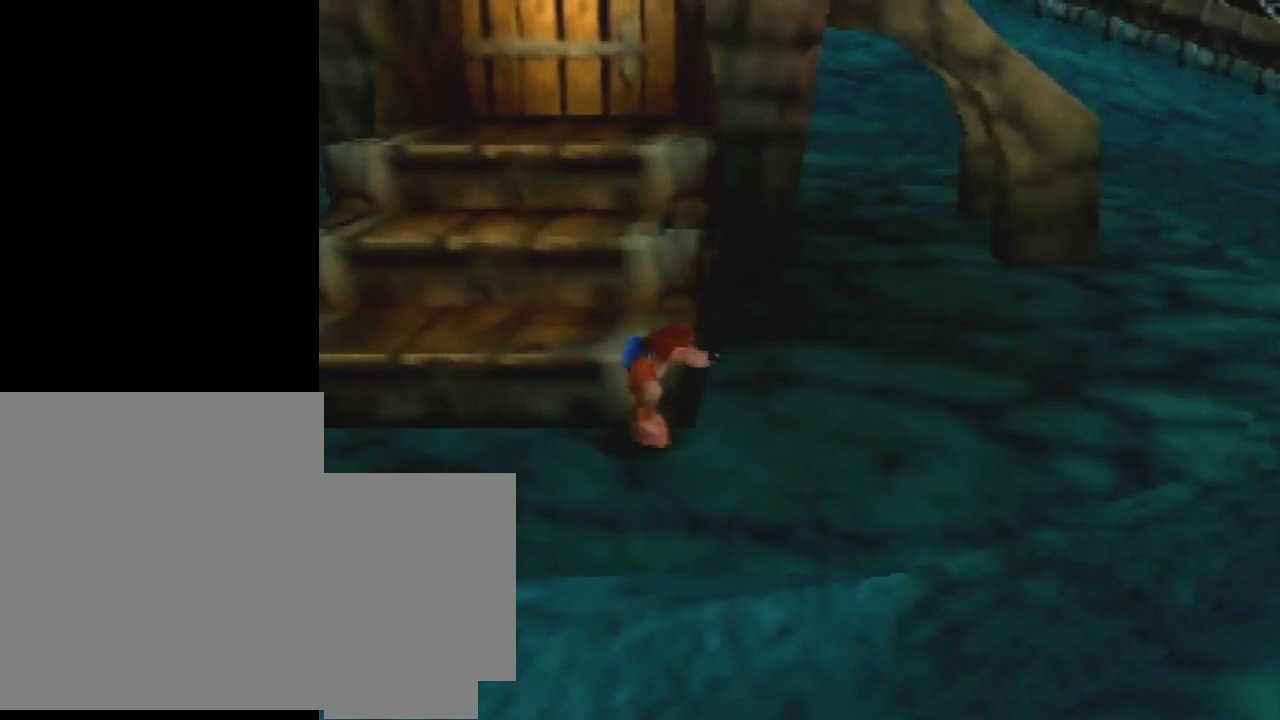
{"buttons": [], "left_stick": "center", "events": [[433, "A", "down"], [467, "A", "up"]]}
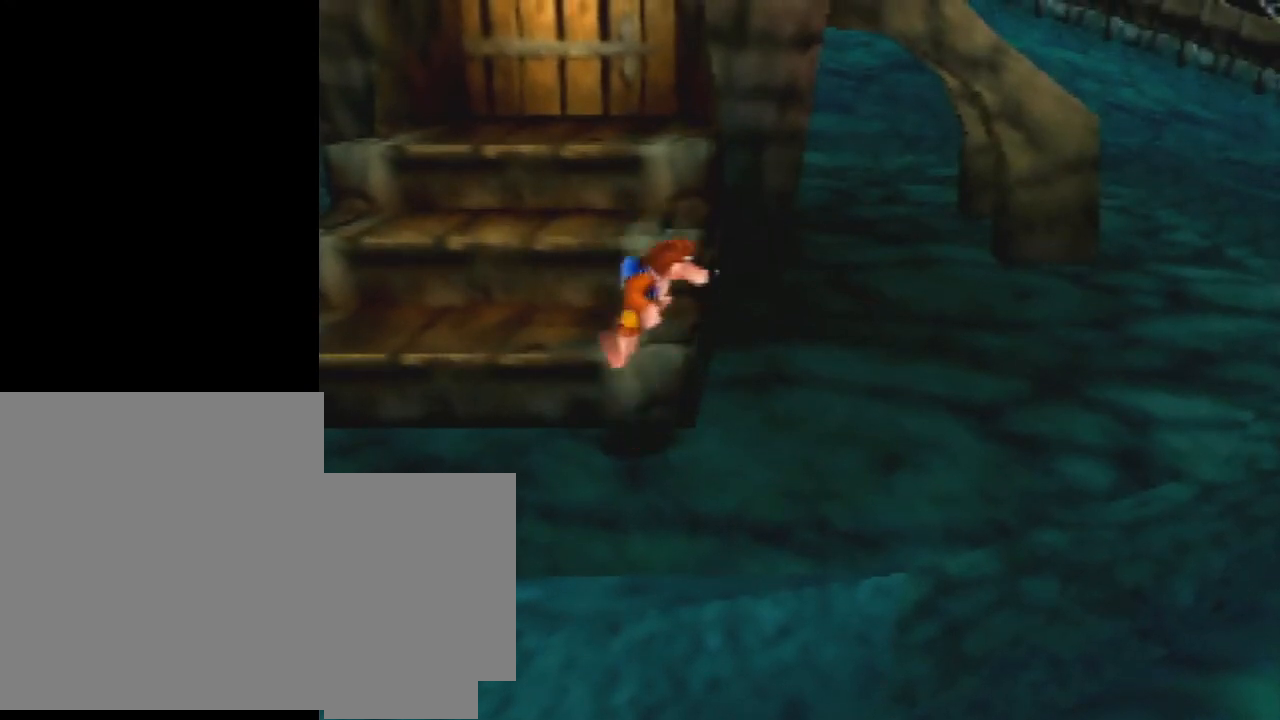
{"buttons": [], "left_stick": "center", "events": []}
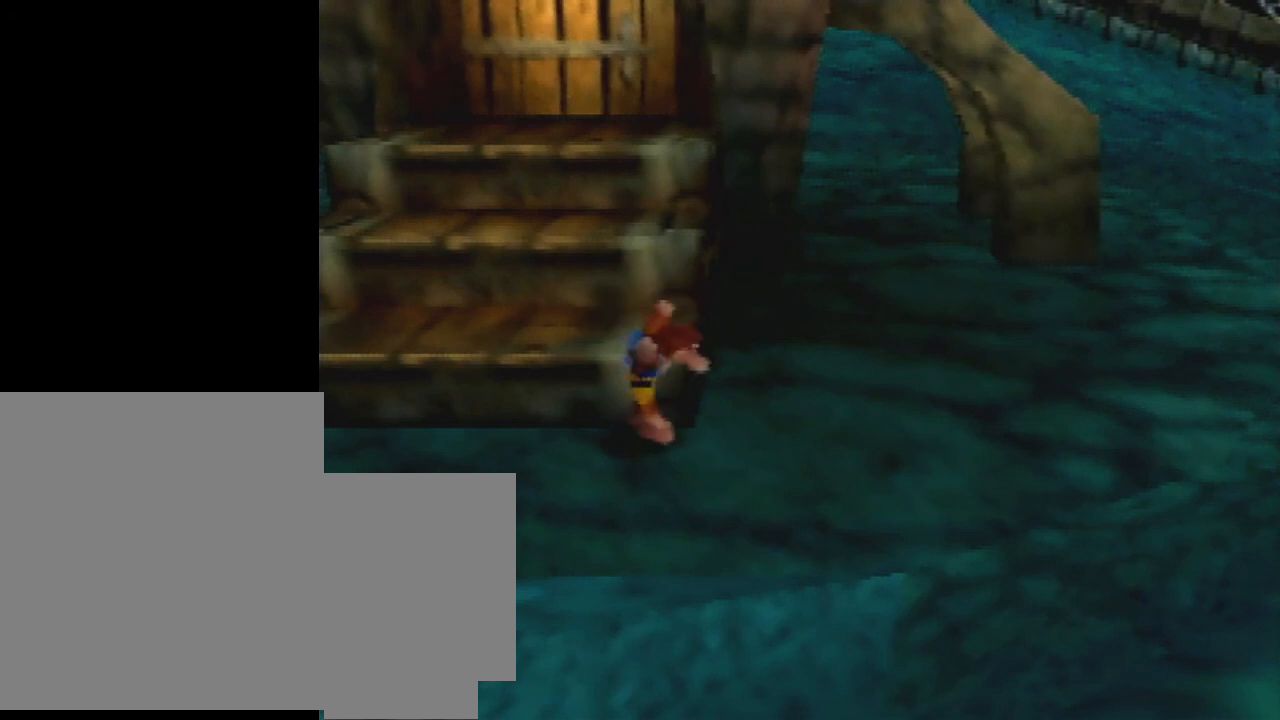
{"buttons": [], "left_stick": "center", "events": []}
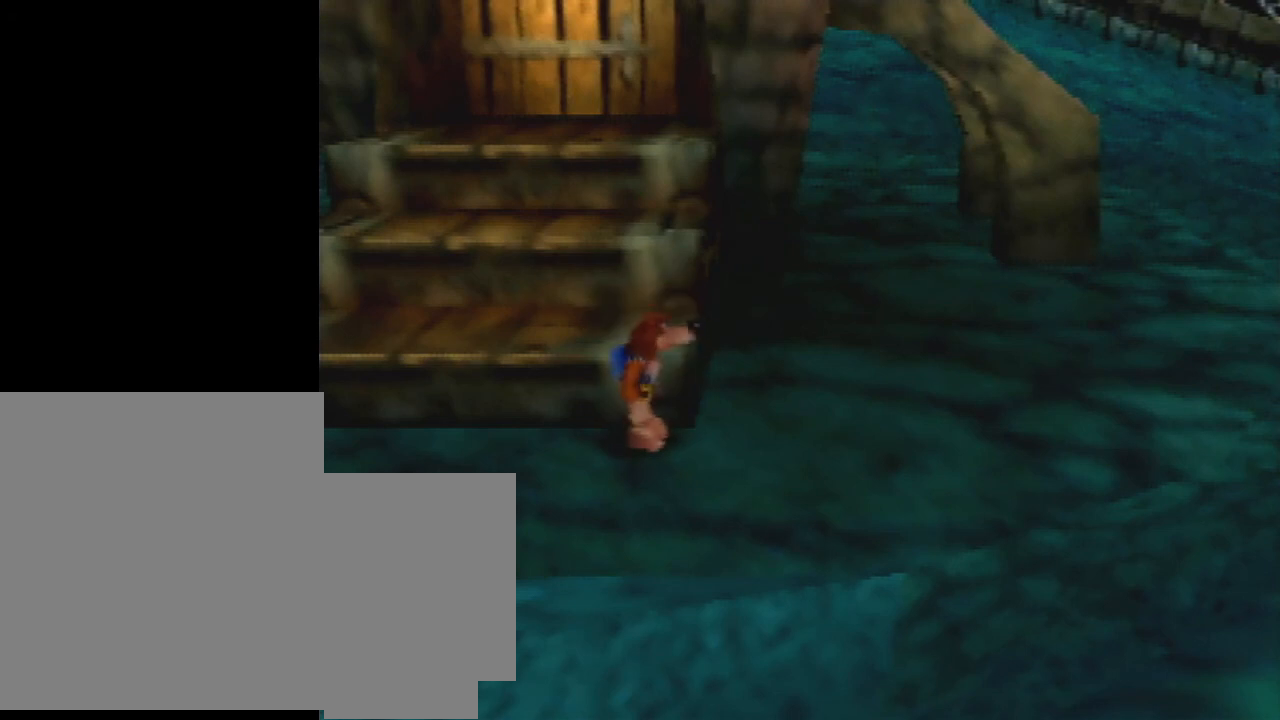
{"buttons": [], "left_stick": "center", "events": []}
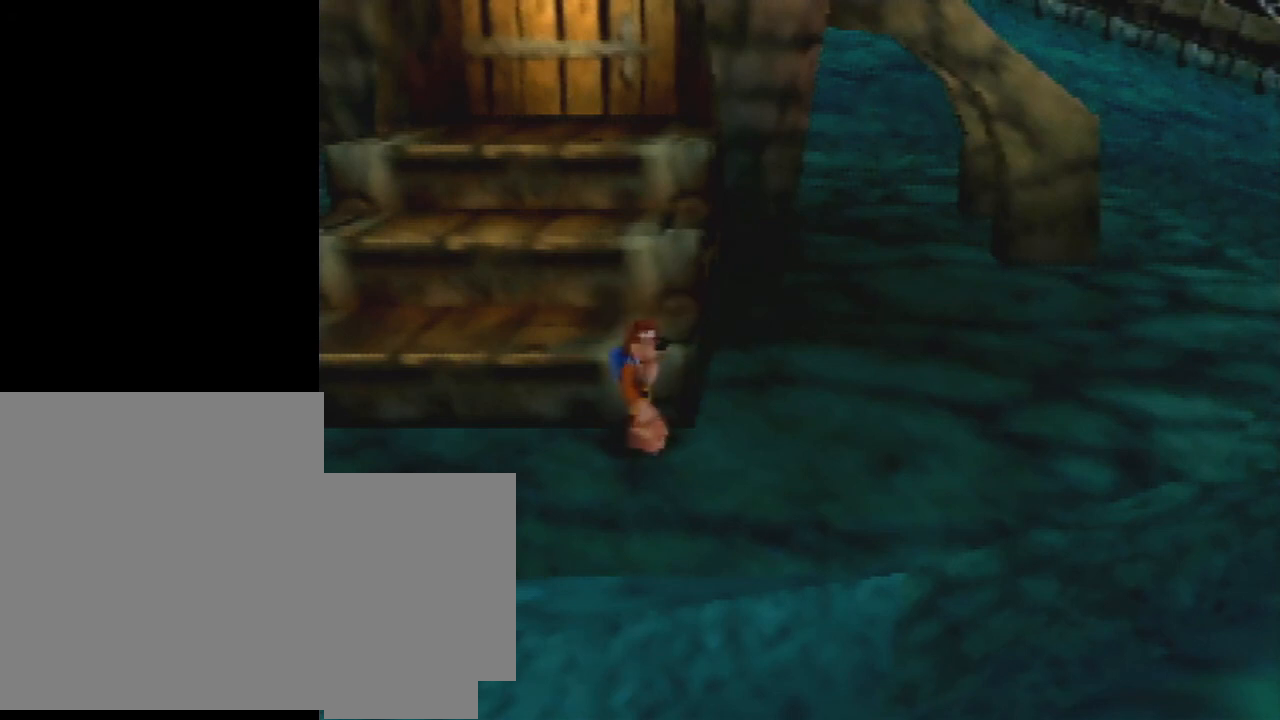
{"buttons": [], "left_stick": "center", "events": [[167, "B", "down"], [267, "B", "up"]]}
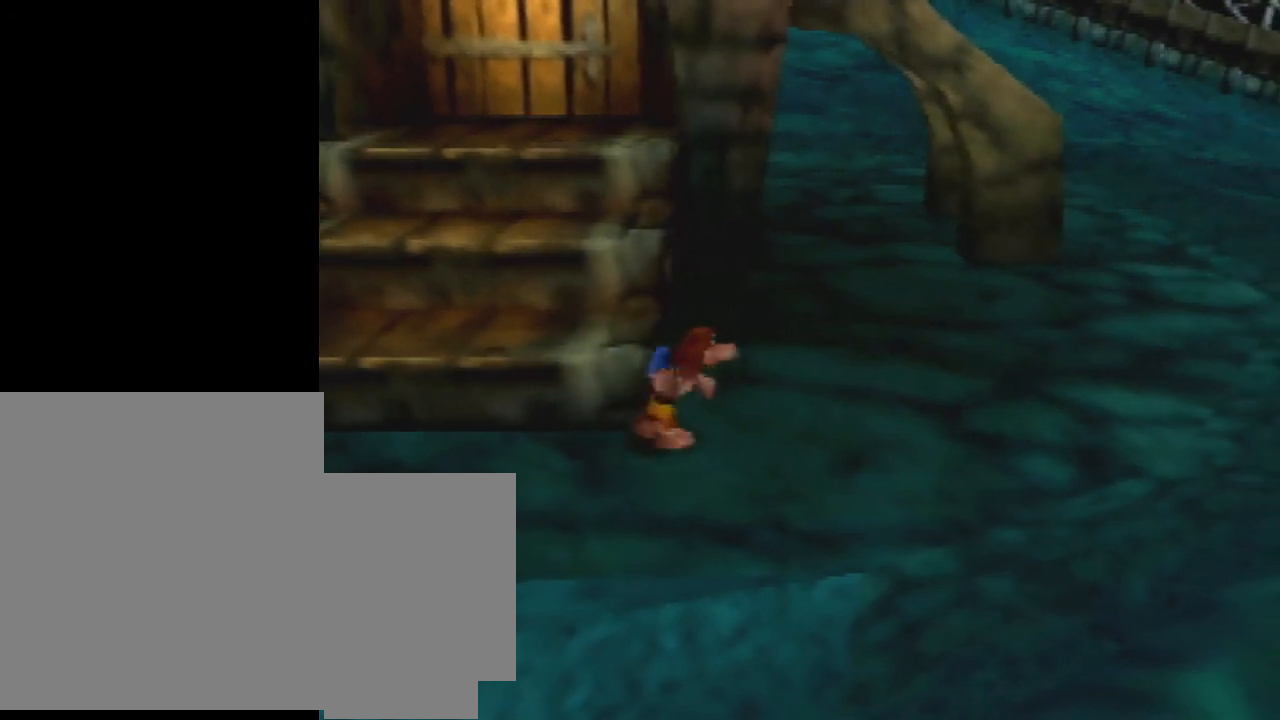
{"buttons": [], "left_stick": "center", "events": []}
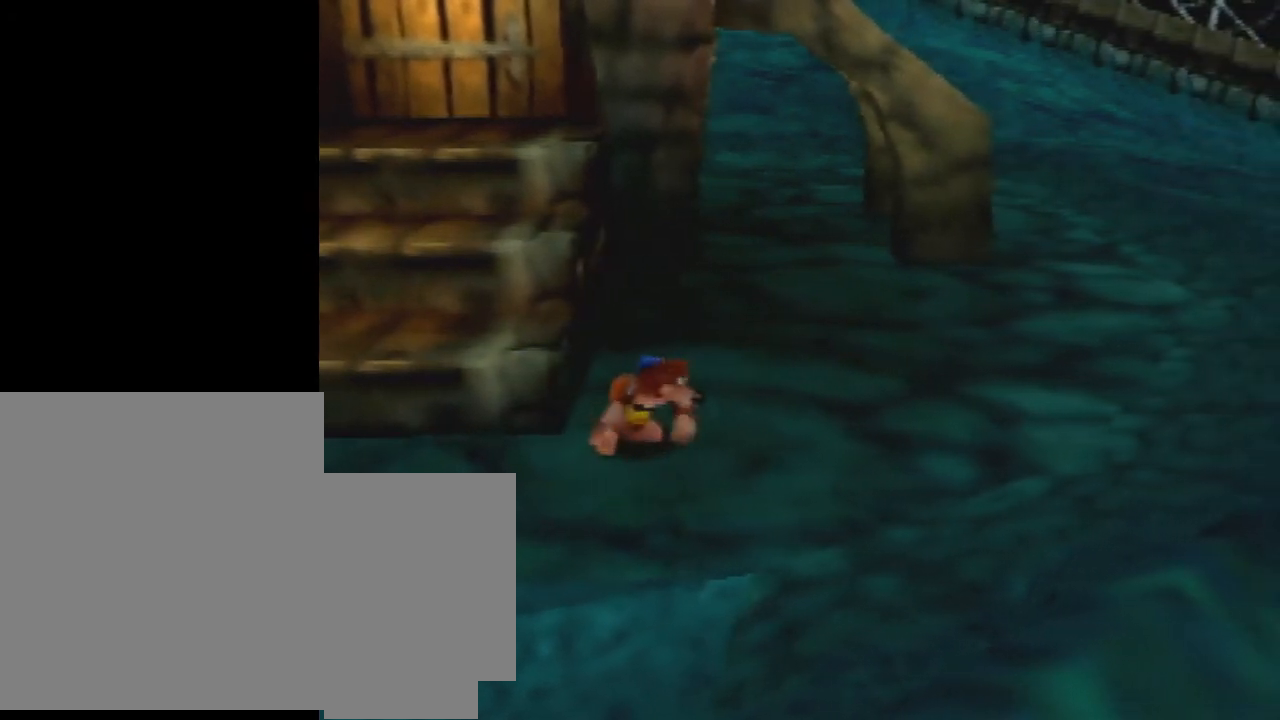
{"buttons": ["L1"], "left_stick": "center", "events": [[467, "L1", "down"]]}
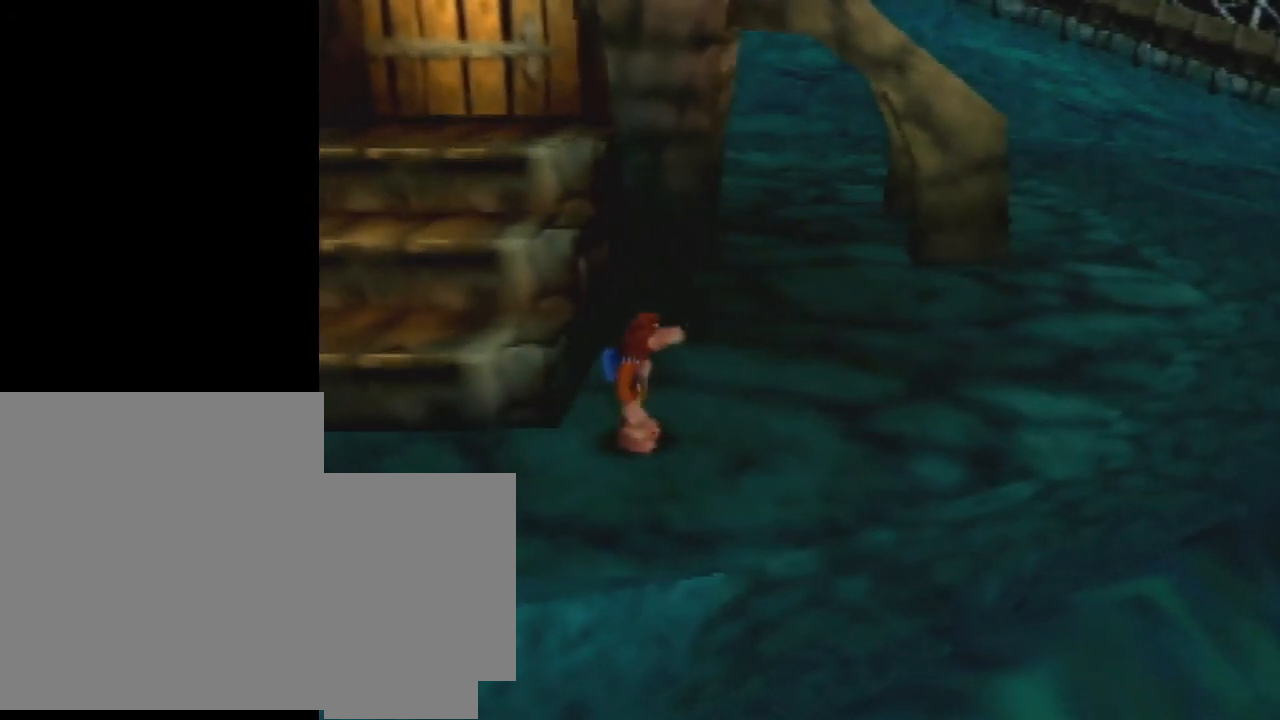
{"buttons": [], "left_stick": "center", "events": [[100, "DPAD_DOWN", "down"], [300, "DPAD_DOWN", "up"], [433, "L1", "up"]]}
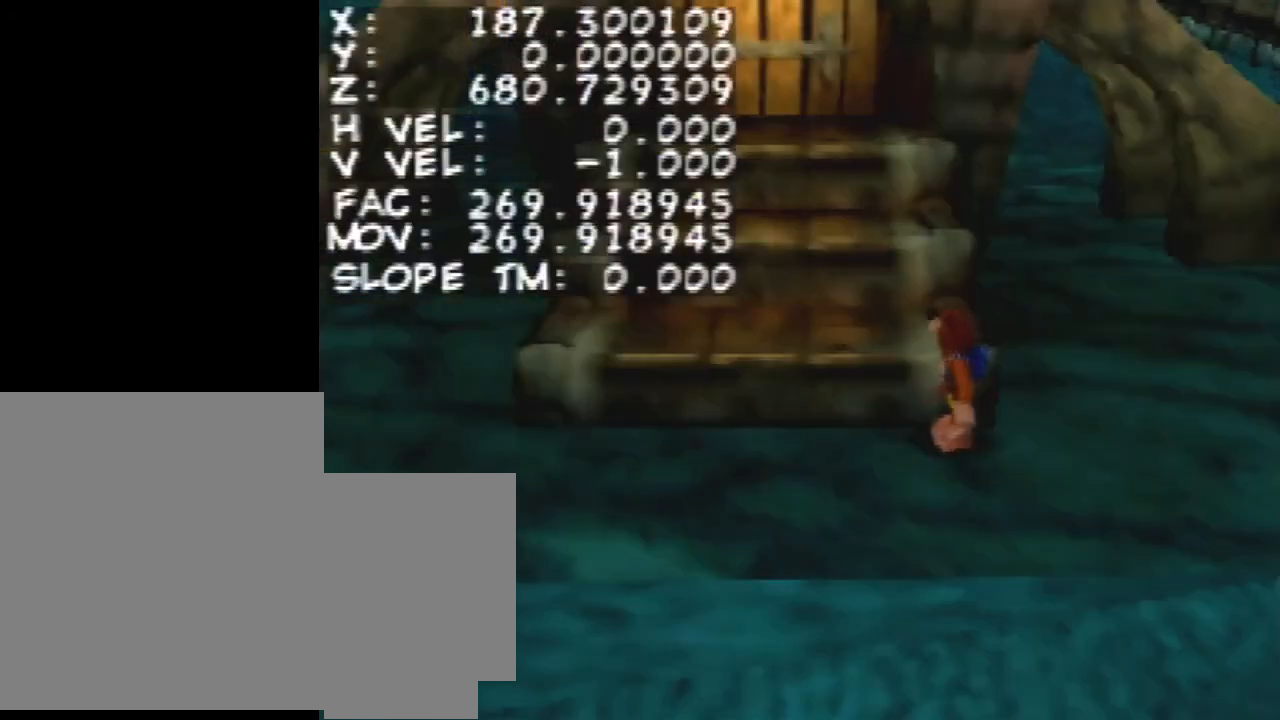
{"buttons": ["DPAD_DOWN"], "left_stick": "center", "events": [[433, "DPAD_DOWN", "down"]]}
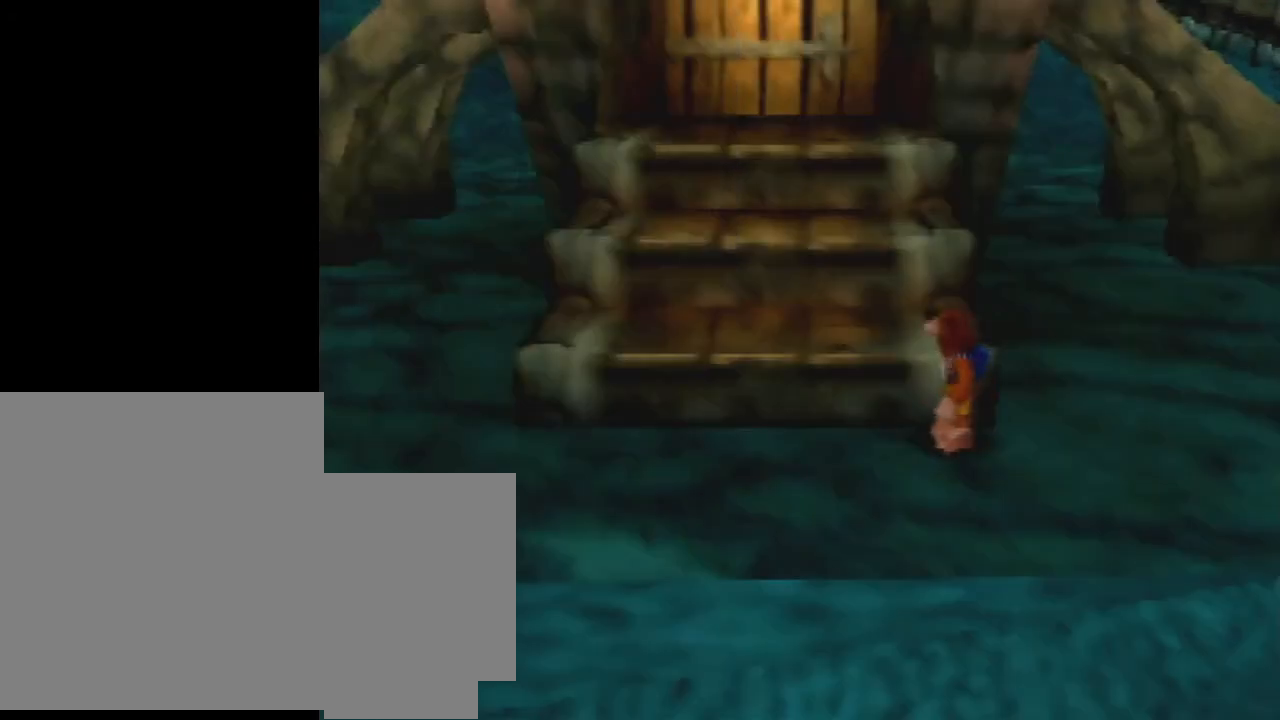
{"buttons": ["Z"], "left_stick": "right", "events": [[67, "DPAD_DOWN", "up"], [300, "Z", "down"], [400, "left_stick", "right"]]}
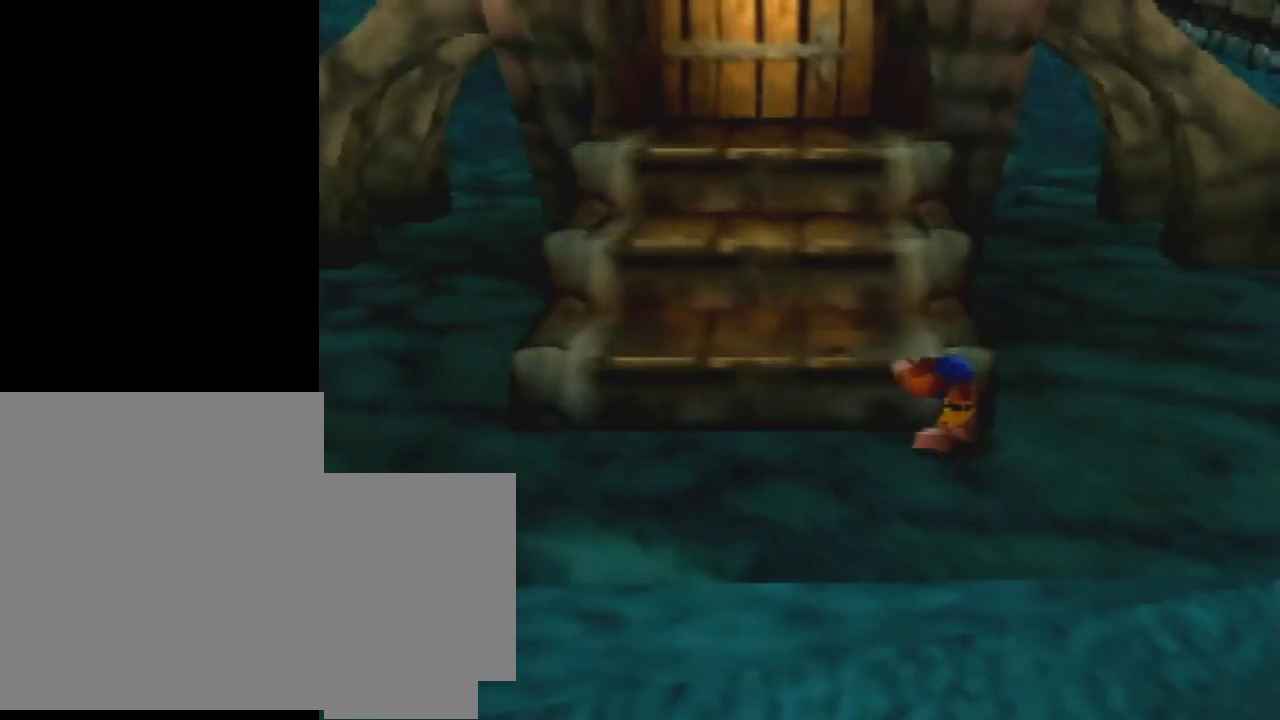
{"buttons": ["Z"], "left_stick": "right", "events": []}
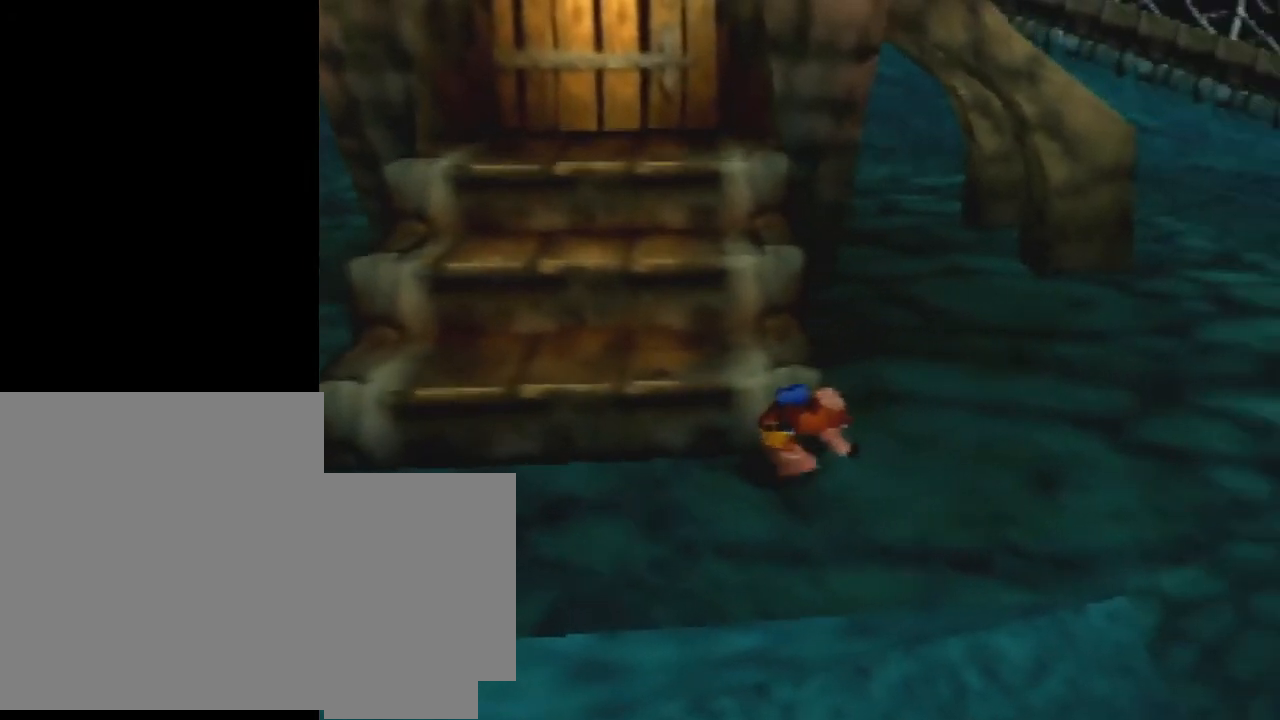
{"buttons": ["Z"], "left_stick": "right", "events": []}
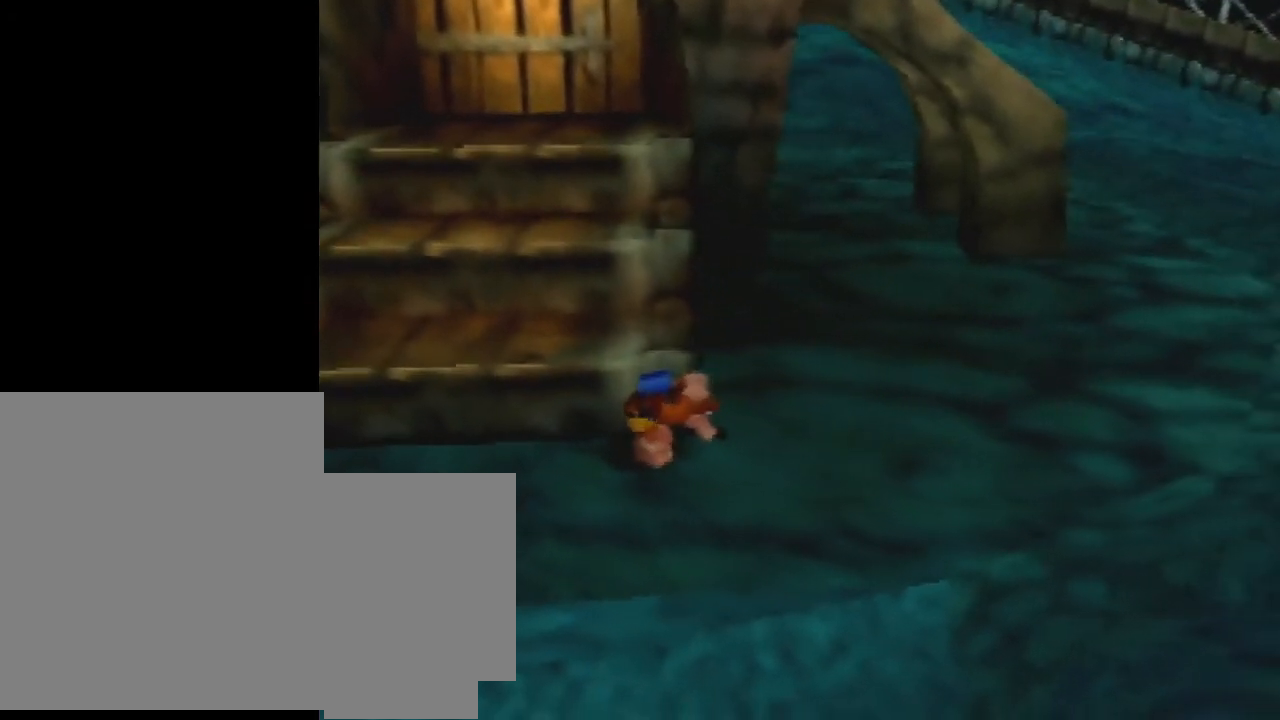
{"buttons": ["Z"], "left_stick": "center", "events": [[167, "left_stick", "center"]]}
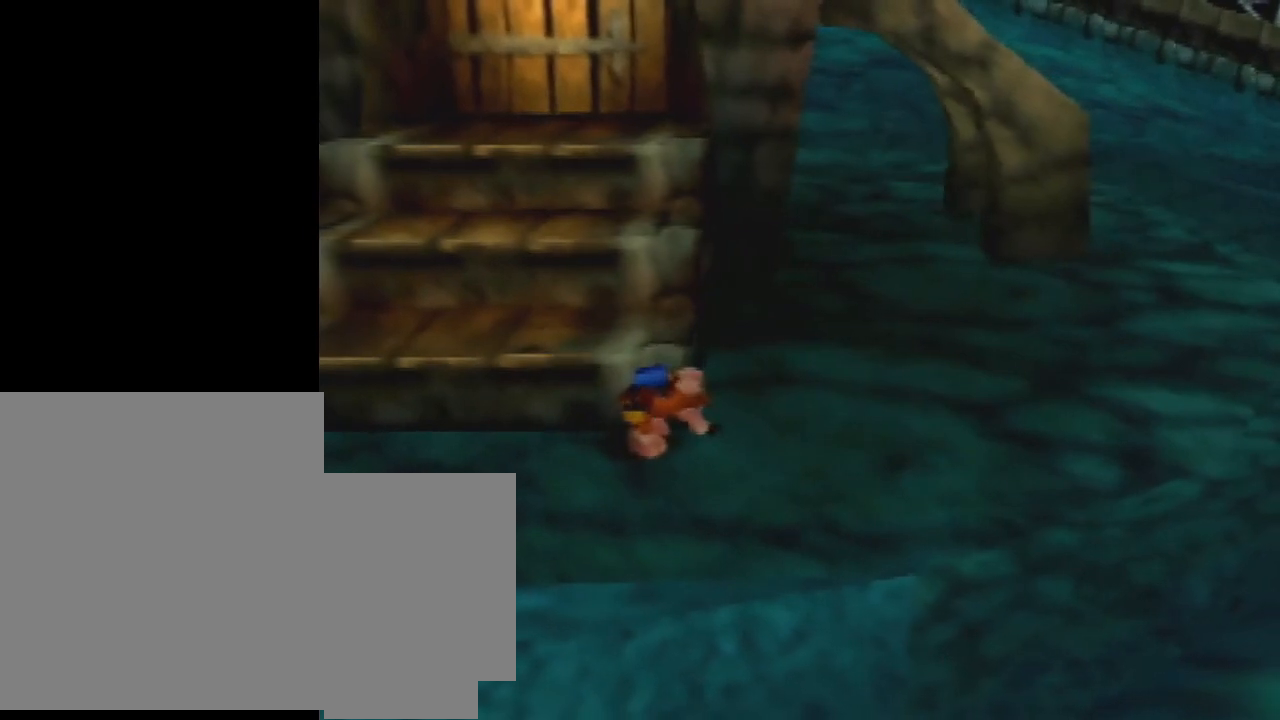
{"buttons": [], "left_stick": "center", "events": [[67, "Z", "up"]]}
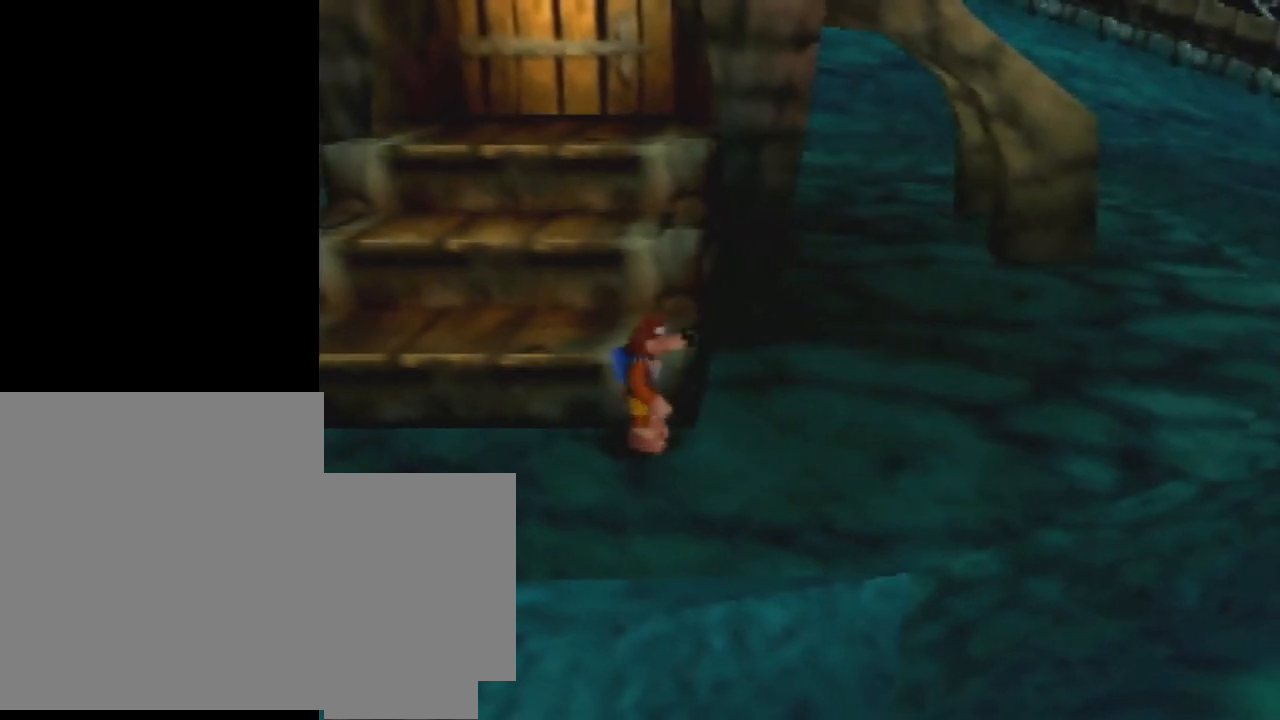
{"buttons": [], "left_stick": "center", "events": []}
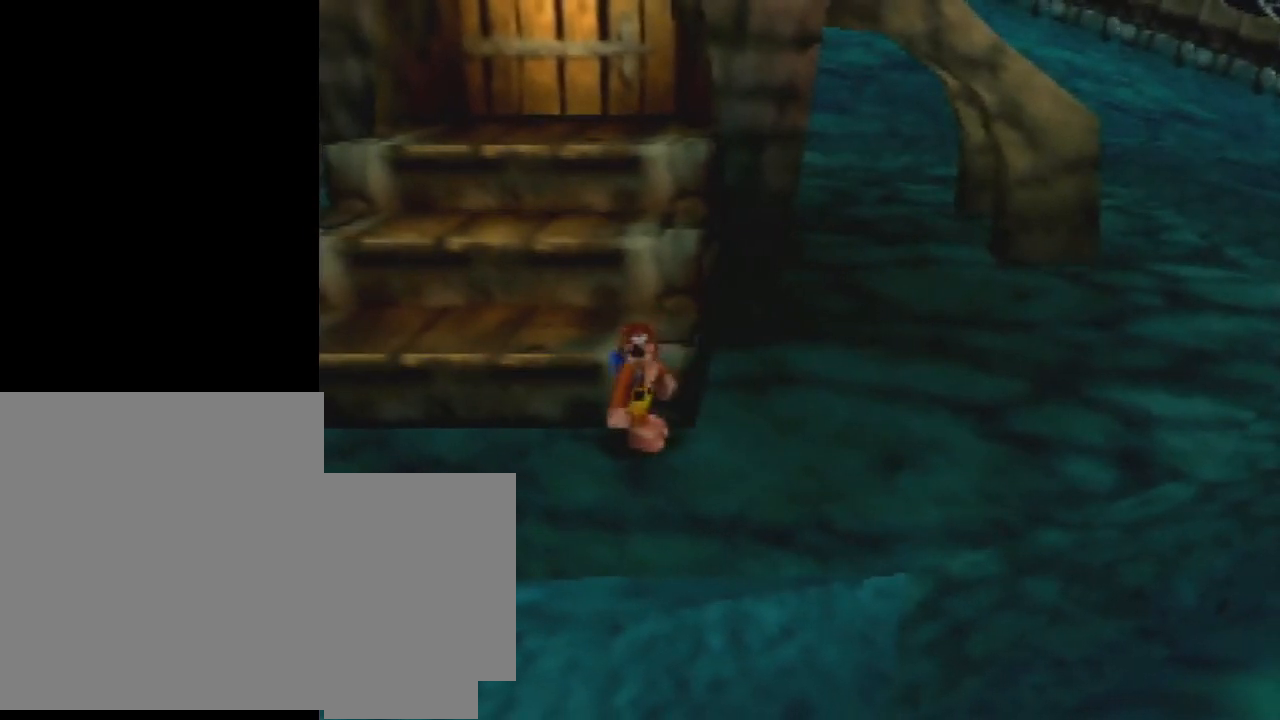
{"buttons": [], "left_stick": "center", "events": []}
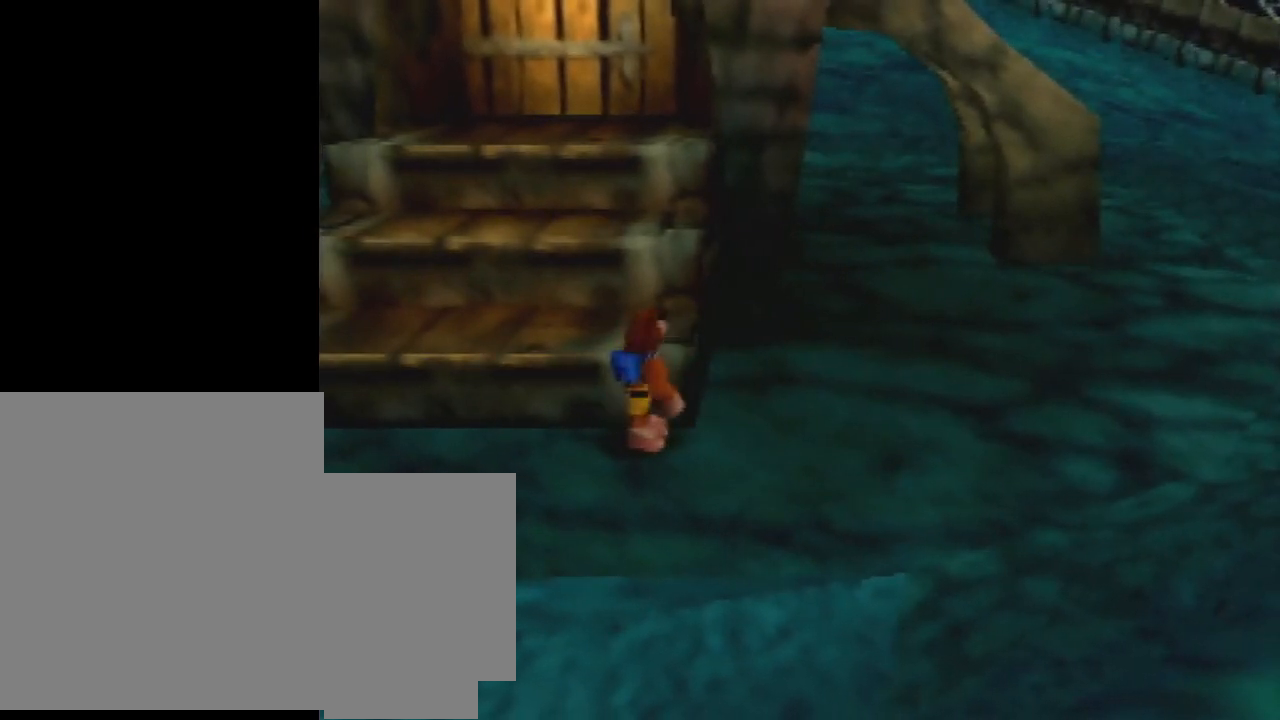
{"buttons": [], "left_stick": "center", "events": []}
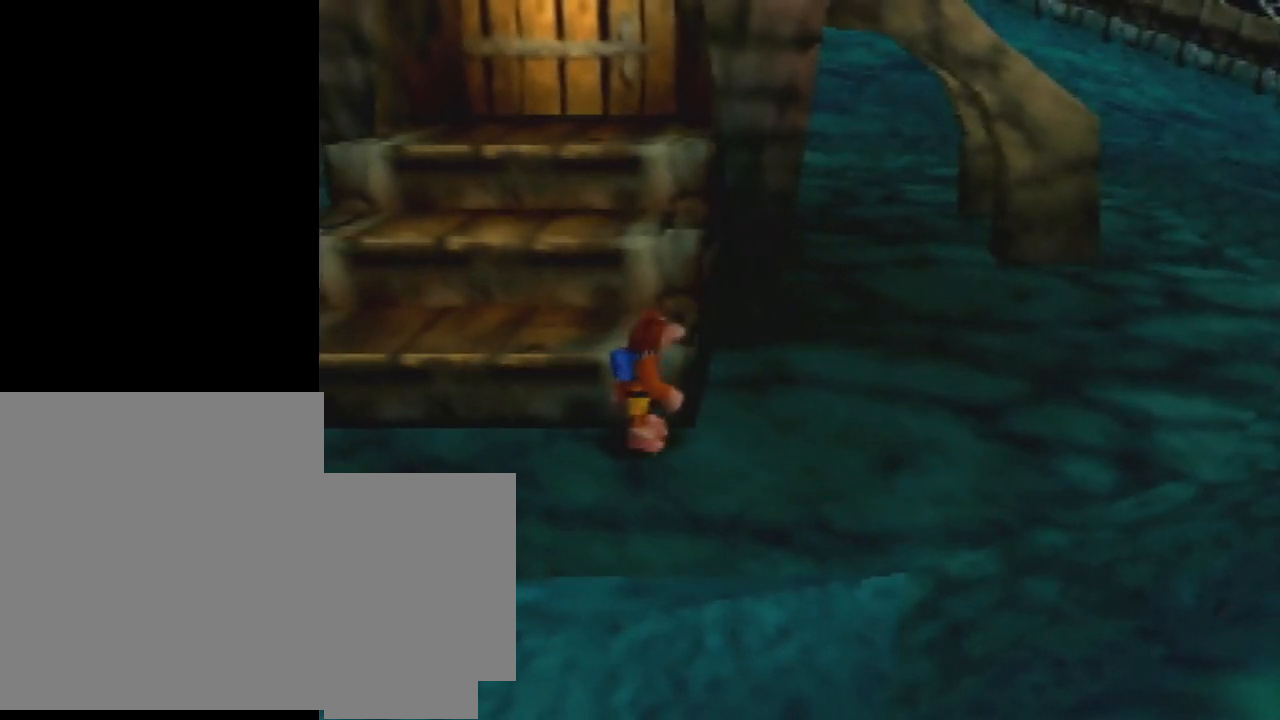
{"buttons": [], "left_stick": "center", "events": []}
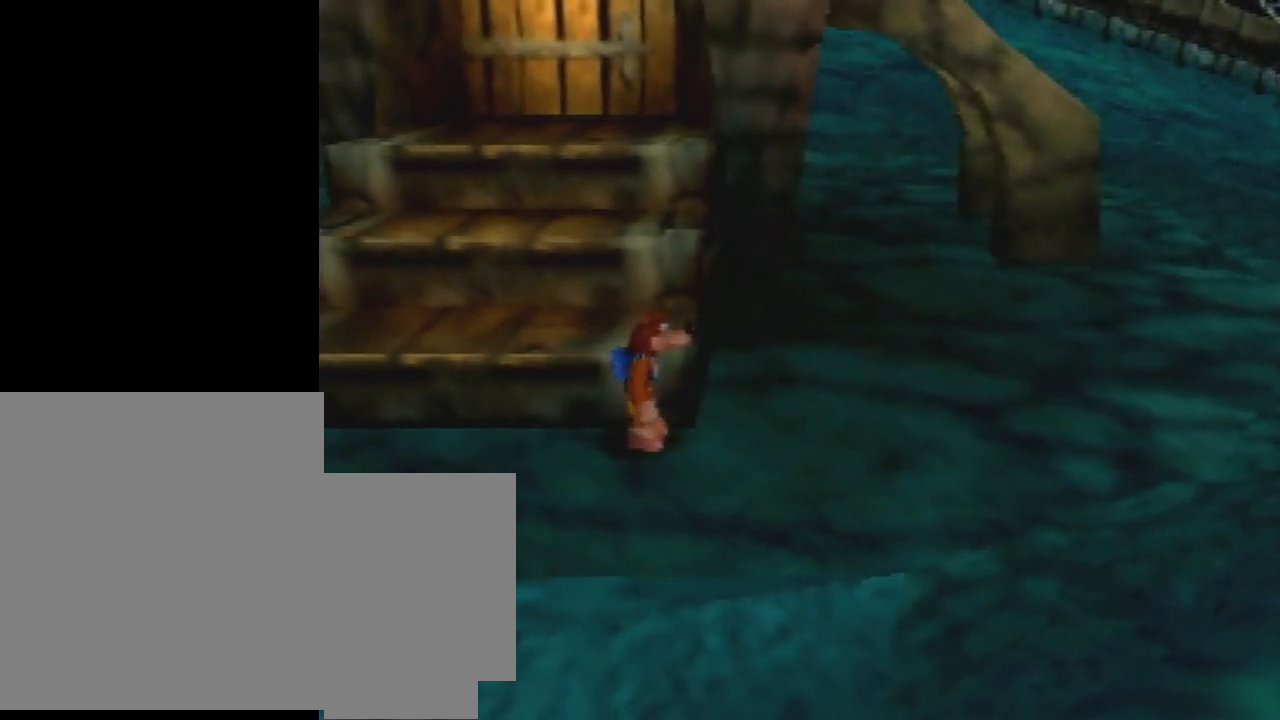
{"buttons": [], "left_stick": "center", "events": []}
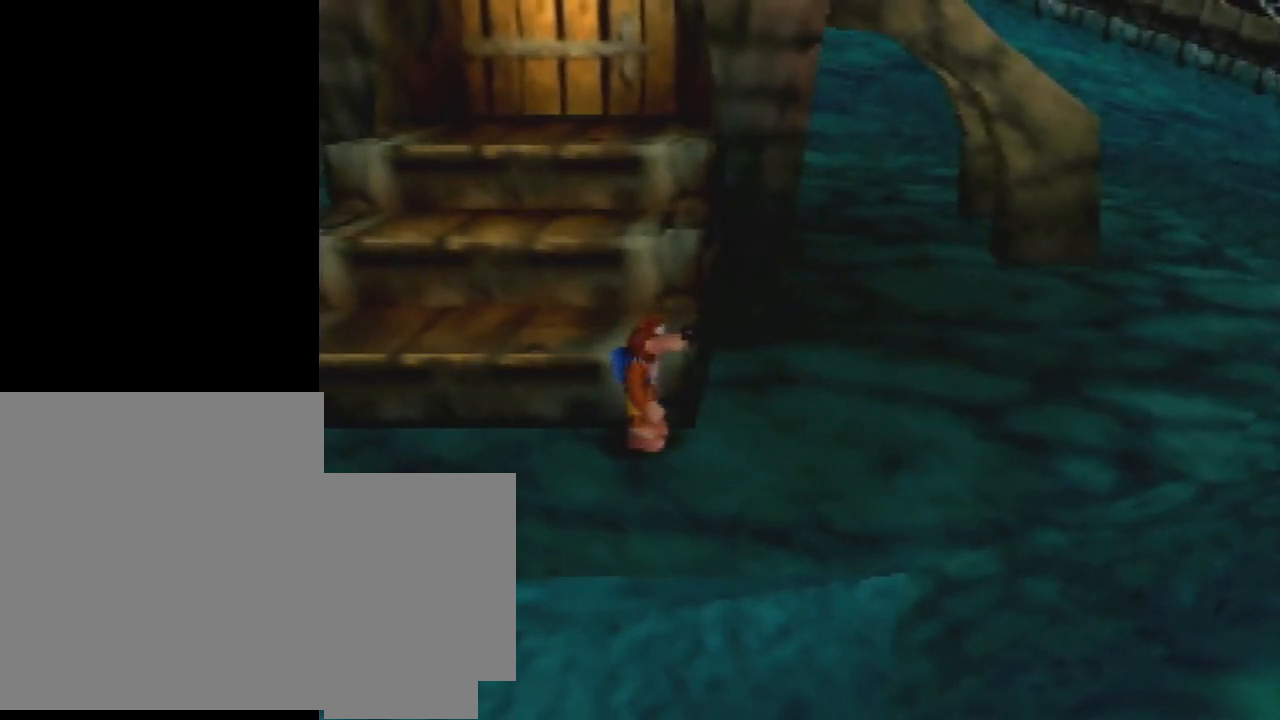
{"buttons": [], "left_stick": "center", "events": [[333, "A", "down"], [333, "B", "down"], [367, "B", "up"], [433, "A", "up"]]}